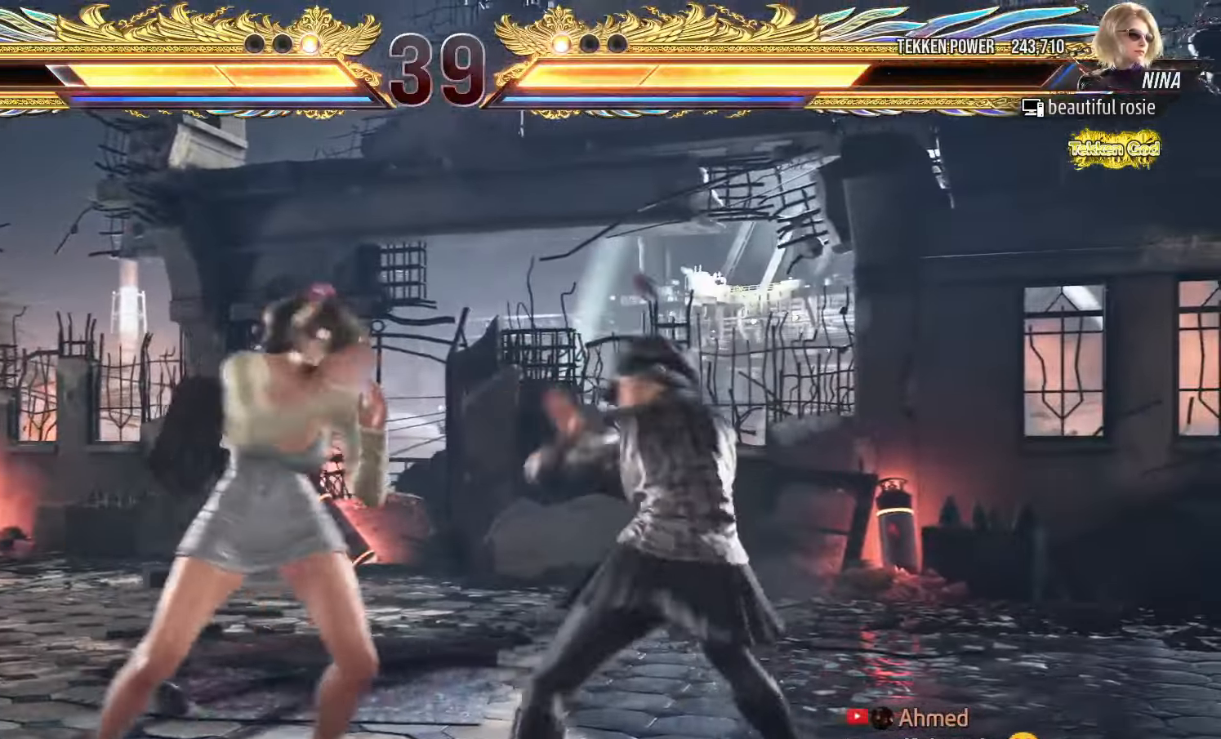
Gameplay with a controller (arcade stick); each line is a JSON object with the inputs held at the frame after it (dt_ms = milliseconds from this image to that frame). "events" lists button and stick changes between this image and that frame as [ms after this image, input, new state], when the widget could be followed in between. Not read: L3 R3.
{"dt_ms": 500, "buttons": ["SQUARE"], "left_stick": "center", "events": [[17, "TRIANGLE", "up"], [250, "left_stick", "down"], [334, "left_stick", "center"], [500, "SQUARE", "down"]]}
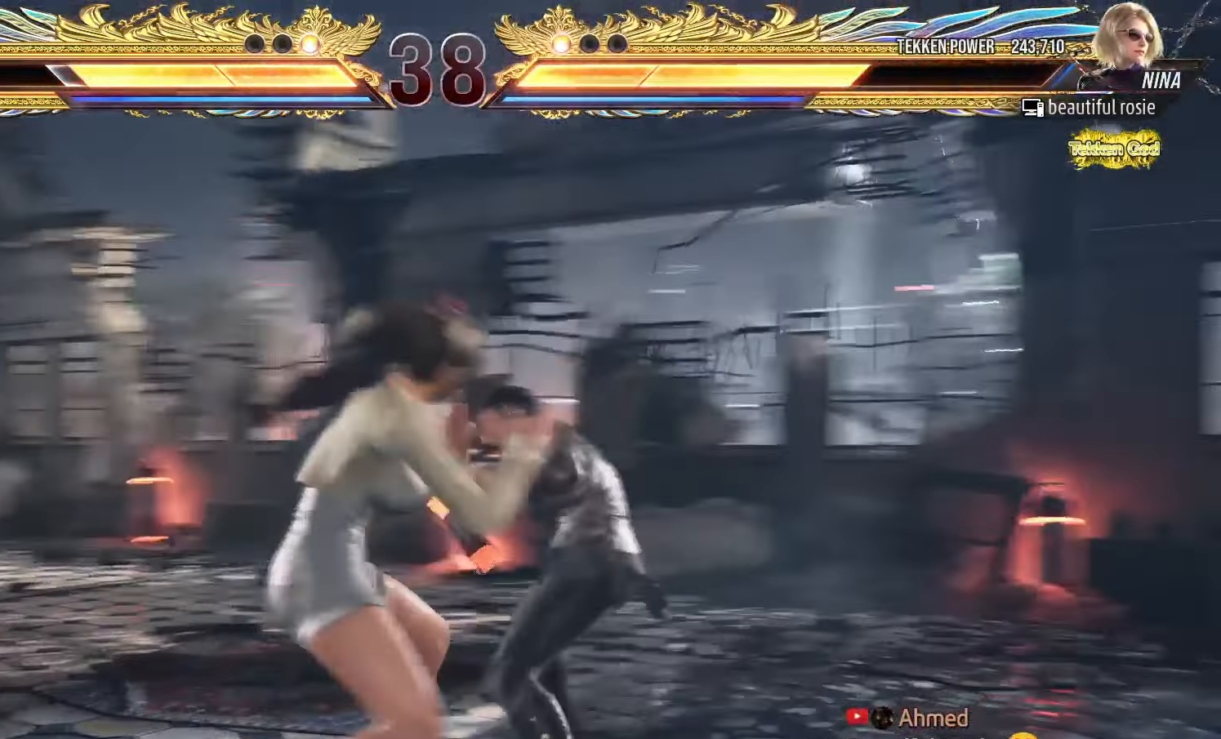
{"dt_ms": 500, "buttons": [], "left_stick": "center", "events": [[67, "SQUARE", "up"], [167, "left_stick", "left"], [400, "left_stick", "up"], [484, "left_stick", "center"]]}
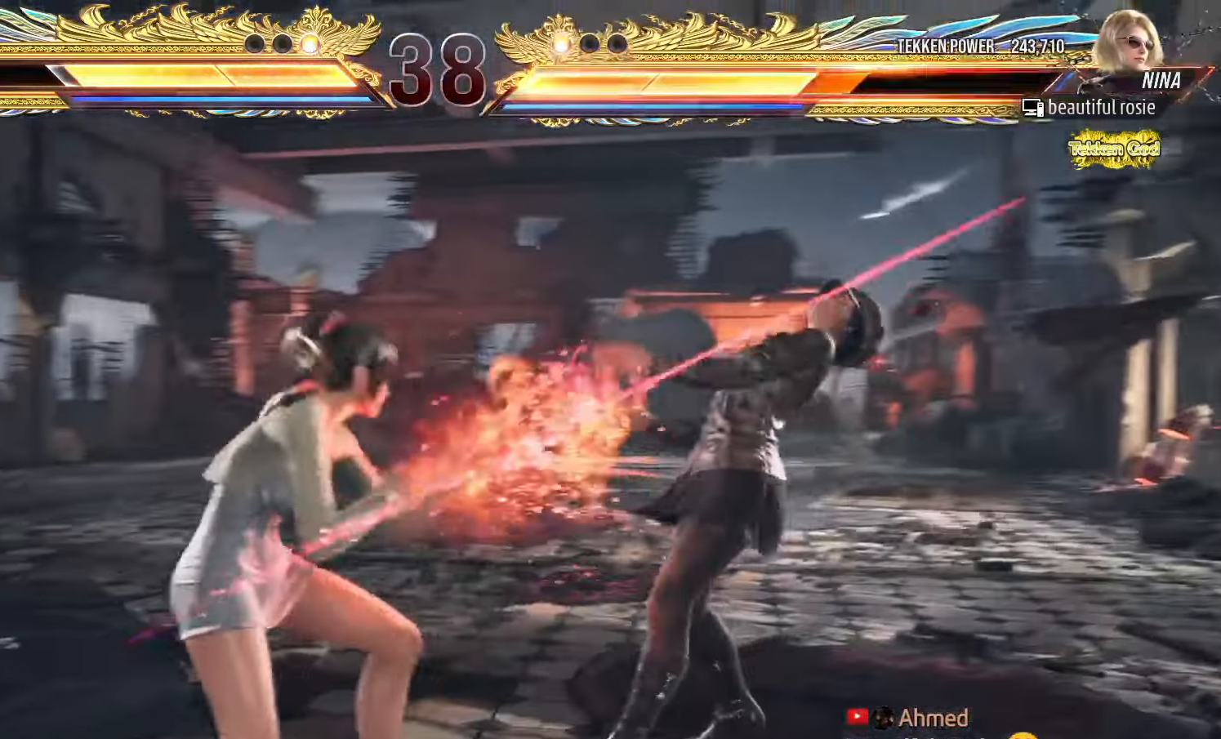
{"dt_ms": 500, "buttons": [], "left_stick": "center", "events": [[100, "left_stick", "right"], [167, "left_stick", "center"], [250, "left_stick", "right"], [300, "left_stick", "center"], [367, "left_stick", "up"], [417, "left_stick", "center"]]}
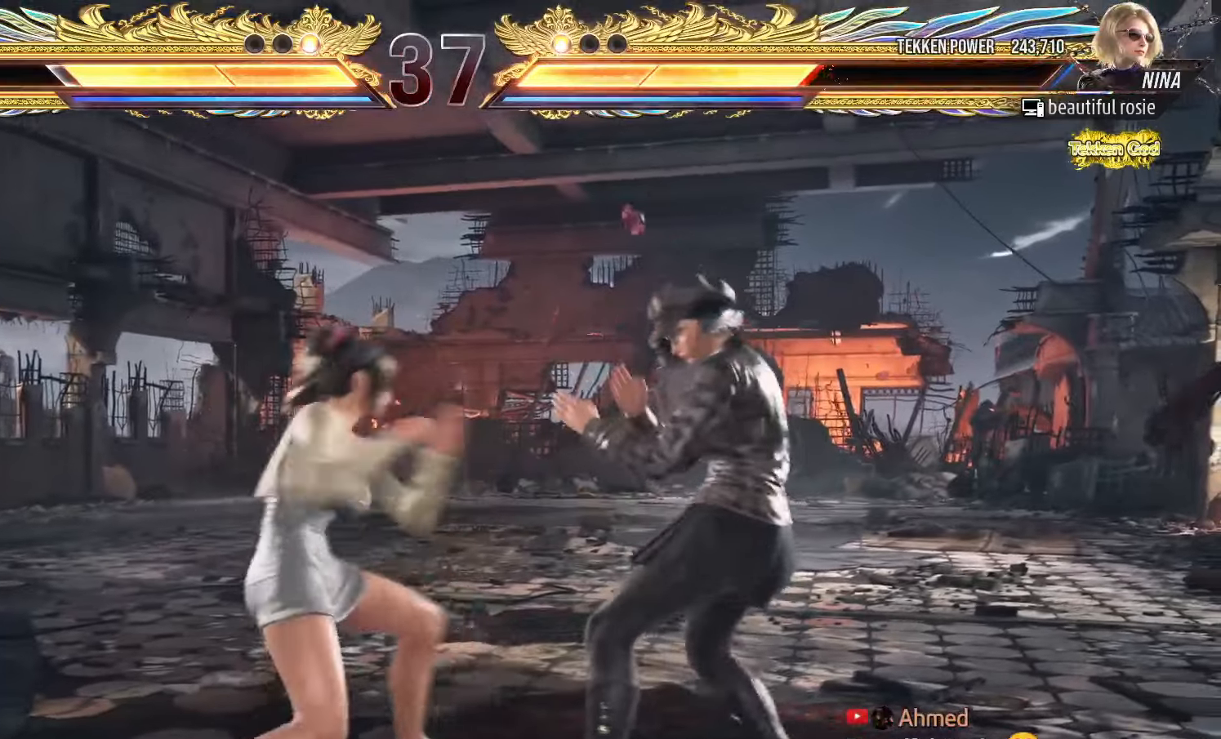
{"dt_ms": 500, "buttons": [], "left_stick": "up-right", "events": [[50, "SQUARE", "down"], [100, "SQUARE", "up"], [167, "left_stick", "left"], [400, "left_stick", "up-right"], [467, "SQUARE", "down"], [467, "TRIANGLE", "down"], [500, "SQUARE", "up"], [500, "TRIANGLE", "up"]]}
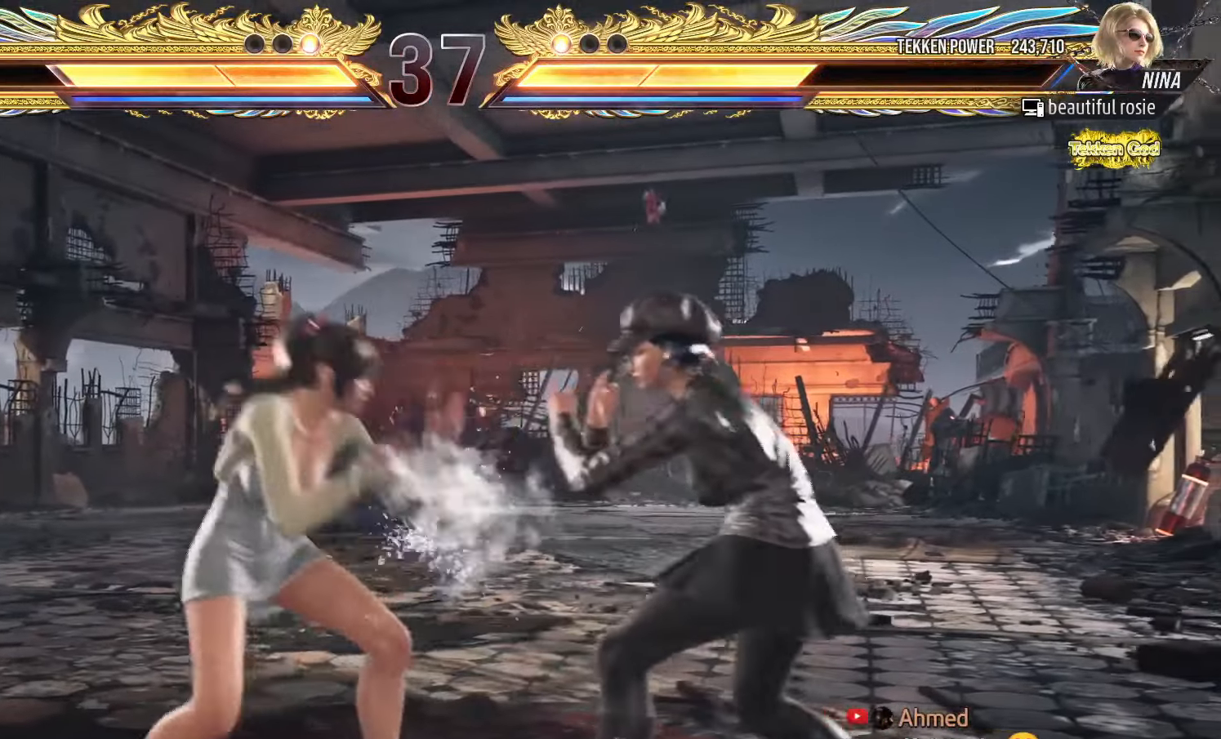
{"dt_ms": 500, "buttons": [], "left_stick": "center", "events": [[67, "left_stick", "center"], [117, "SQUARE", "down"], [117, "TRIANGLE", "down"], [150, "SQUARE", "up"], [150, "TRIANGLE", "up"], [317, "SQUARE", "down"], [317, "TRIANGLE", "down"], [367, "SQUARE", "up"], [367, "TRIANGLE", "up"]]}
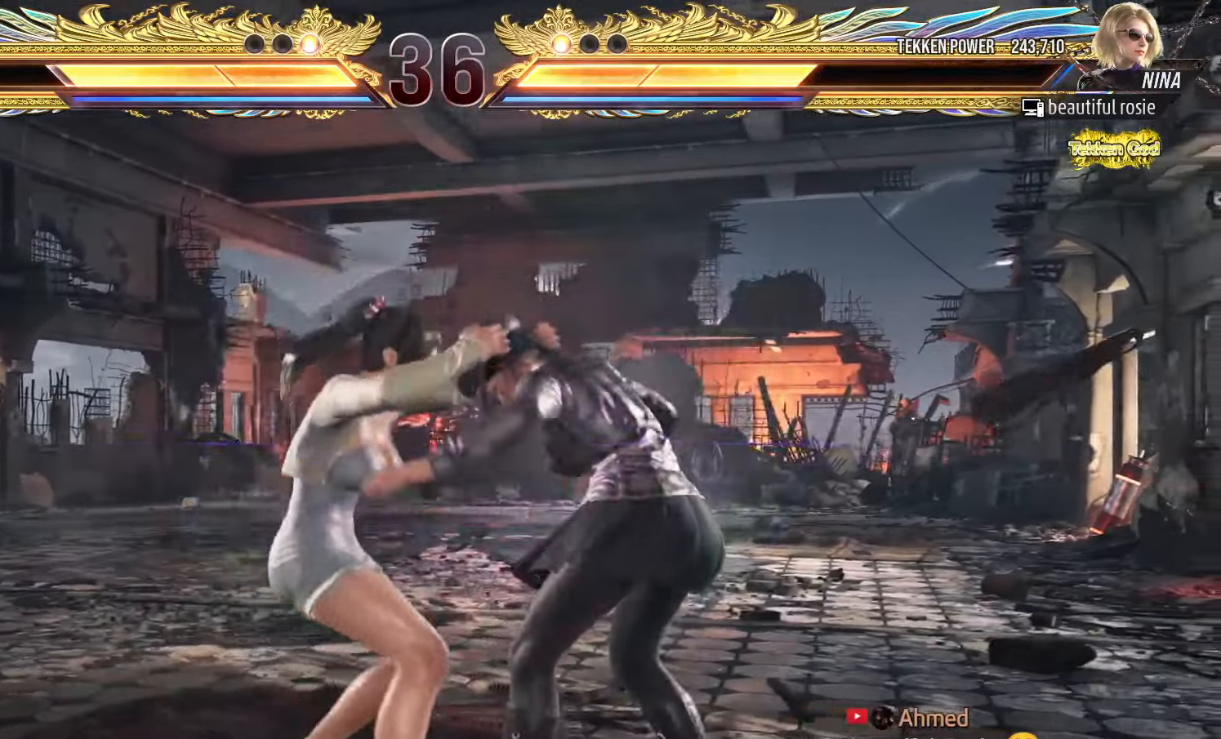
{"dt_ms": 500, "buttons": ["SQUARE"], "left_stick": "center", "events": [[17, "SQUARE", "down"], [17, "TRIANGLE", "down"], [67, "SQUARE", "up"], [67, "TRIANGLE", "up"], [217, "SQUARE", "down"], [217, "TRIANGLE", "down"], [250, "TRIANGLE", "up"], [267, "SQUARE", "up"], [400, "SQUARE", "down"], [417, "SQUARE", "up"], [484, "SQUARE", "down"]]}
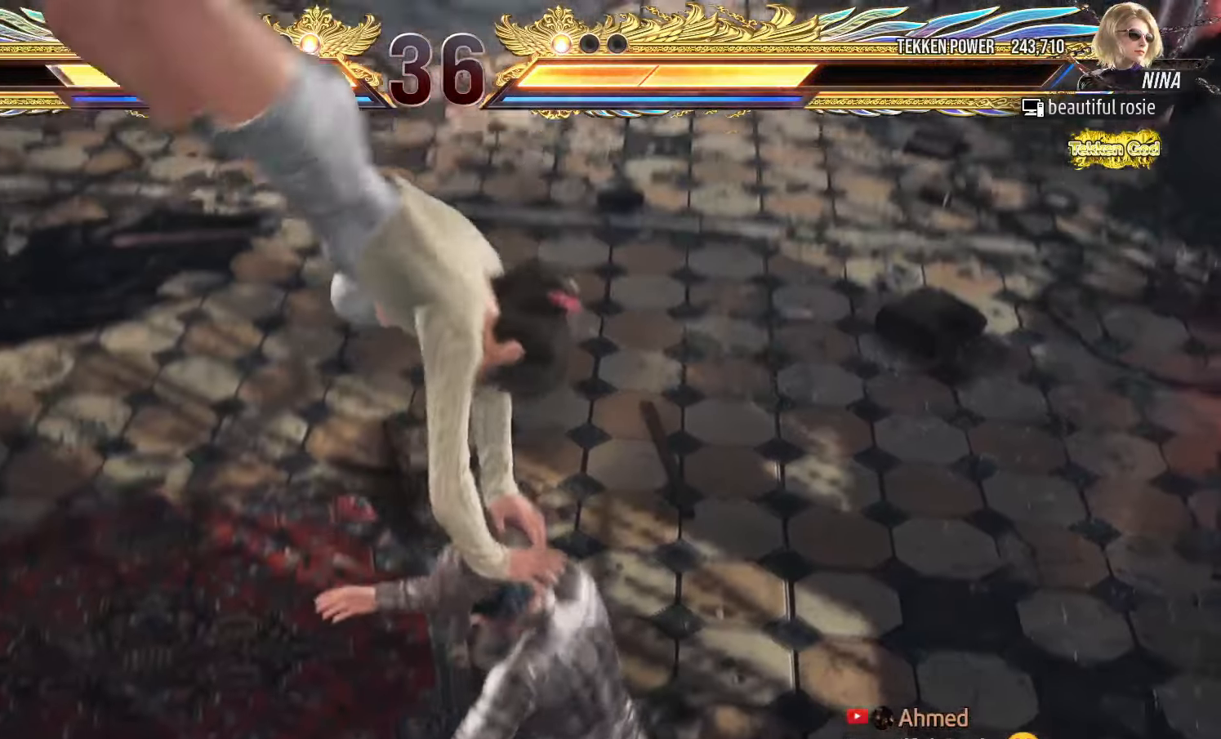
{"dt_ms": 500, "buttons": [], "left_stick": "center", "events": [[17, "SQUARE", "up"], [67, "SQUARE", "down"], [117, "SQUARE", "up"], [167, "SQUARE", "down"], [200, "SQUARE", "up"], [250, "SQUARE", "down"], [284, "SQUARE", "up"], [334, "SQUARE", "down"], [384, "SQUARE", "up"], [434, "SQUARE", "down"], [467, "SQUARE", "up"]]}
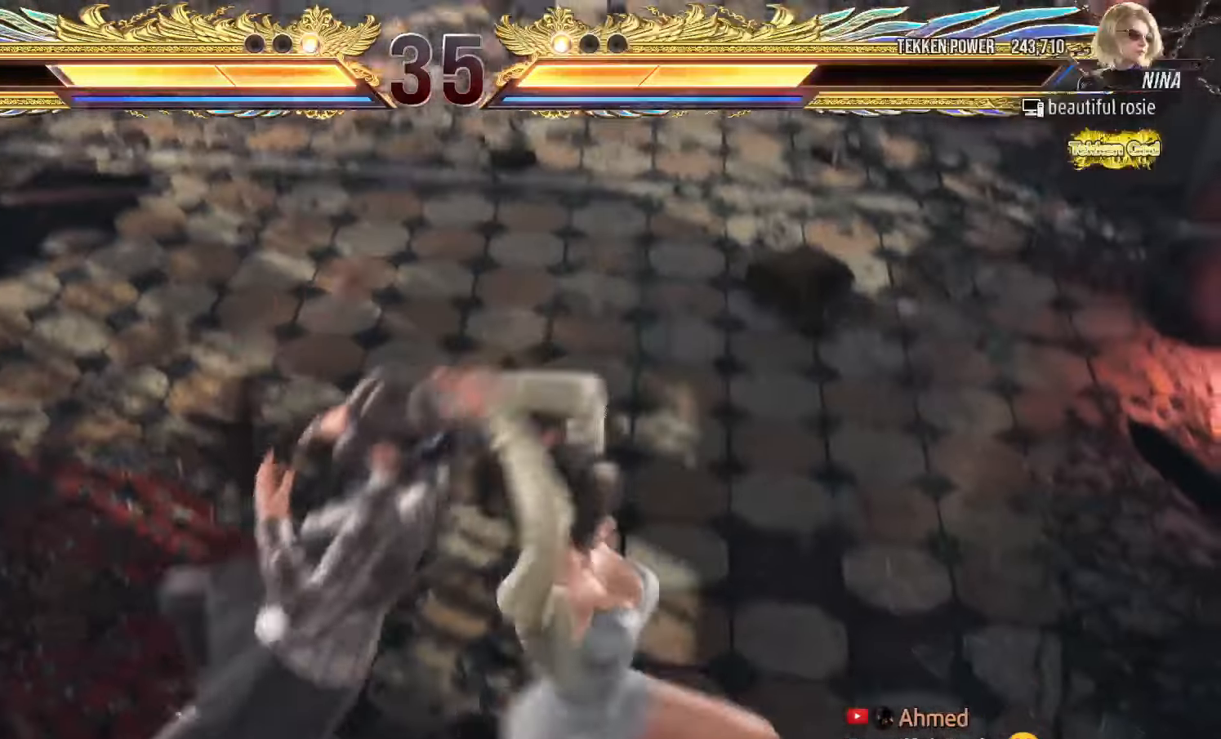
{"dt_ms": 500, "buttons": [], "left_stick": "center", "events": [[17, "SQUARE", "down"], [50, "SQUARE", "up"], [100, "SQUARE", "down"], [150, "SQUARE", "up"], [200, "SQUARE", "down"], [234, "SQUARE", "up"], [284, "SQUARE", "down"], [317, "SQUARE", "up"], [367, "SQUARE", "down"], [400, "SQUARE", "up"], [450, "SQUARE", "down"], [484, "SQUARE", "up"]]}
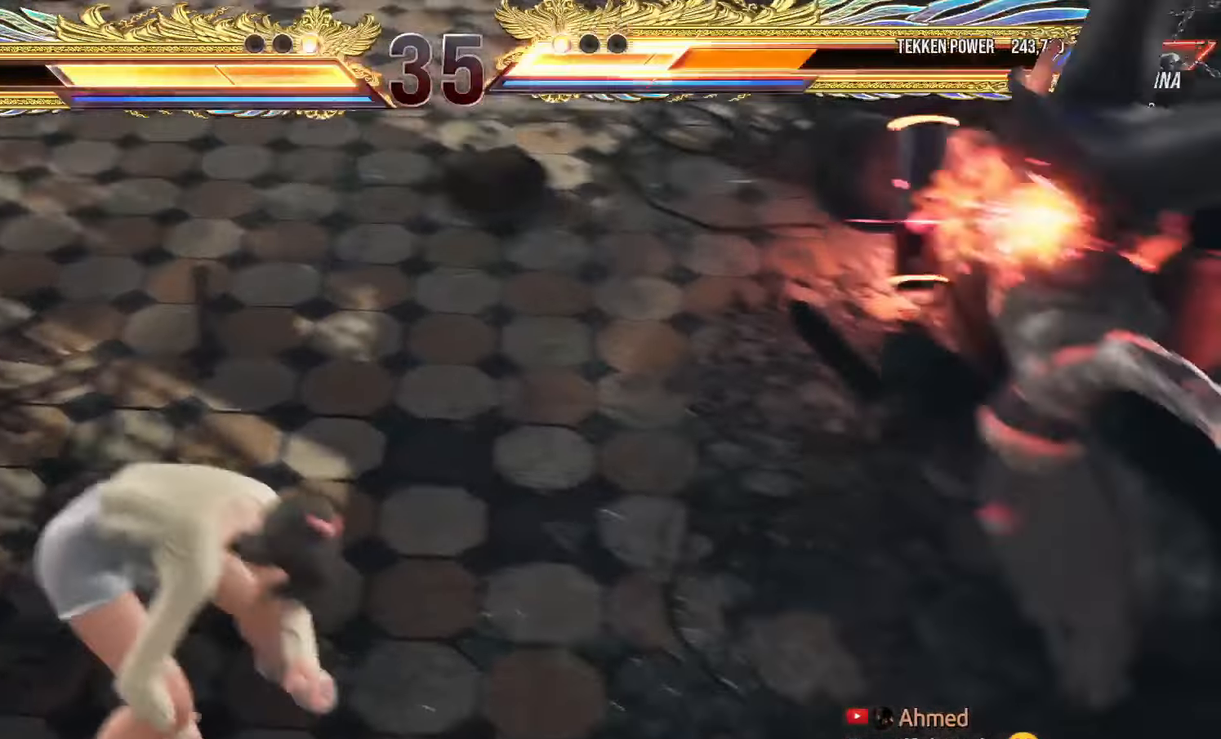
{"dt_ms": 500, "buttons": [], "left_stick": "center", "events": [[34, "SQUARE", "down"], [67, "SQUARE", "up"]]}
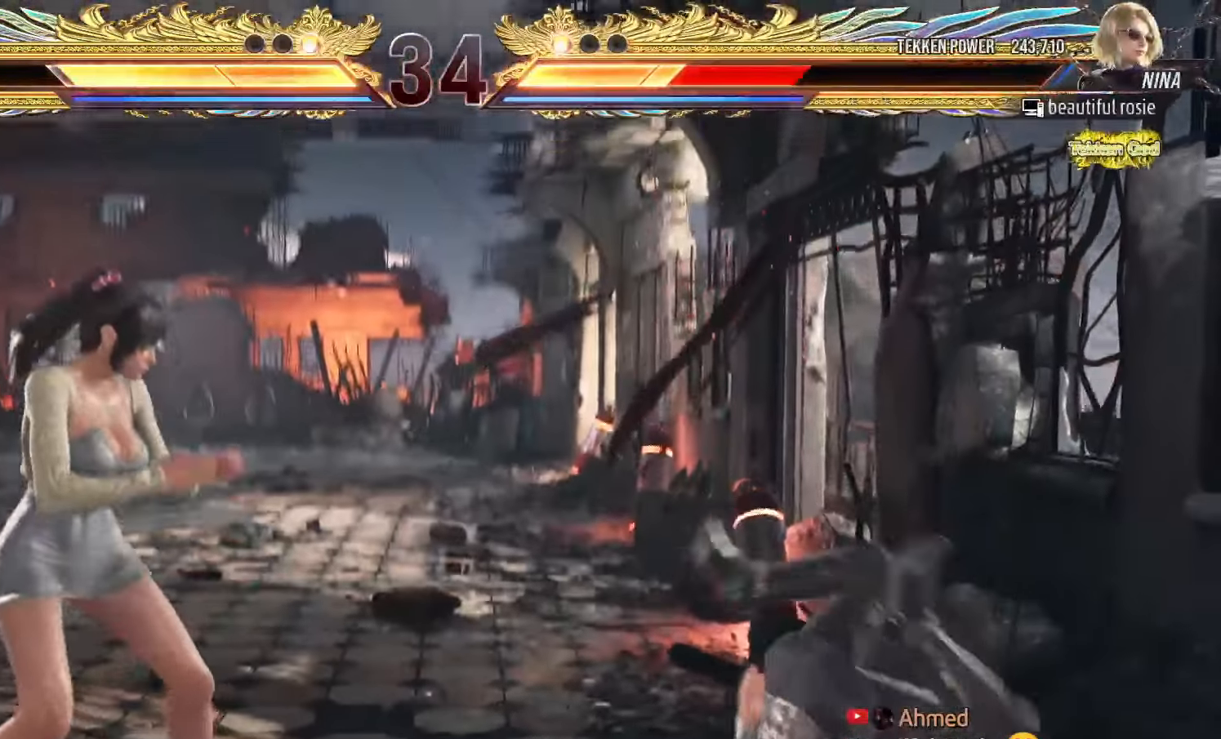
{"dt_ms": 500, "buttons": ["CIRCLE"], "left_stick": "center", "events": [[234, "left_stick", "up"], [317, "left_stick", "center"], [484, "CIRCLE", "down"]]}
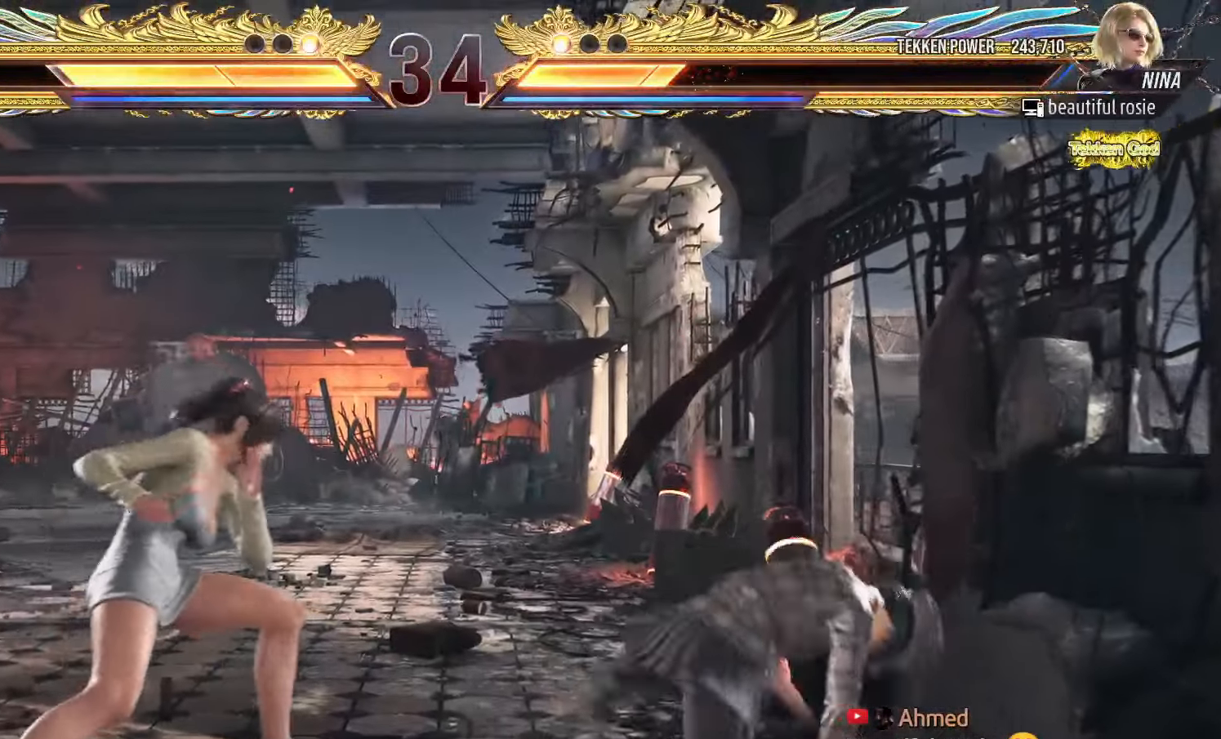
{"dt_ms": 500, "buttons": [], "left_stick": "center", "events": [[34, "CIRCLE", "up"]]}
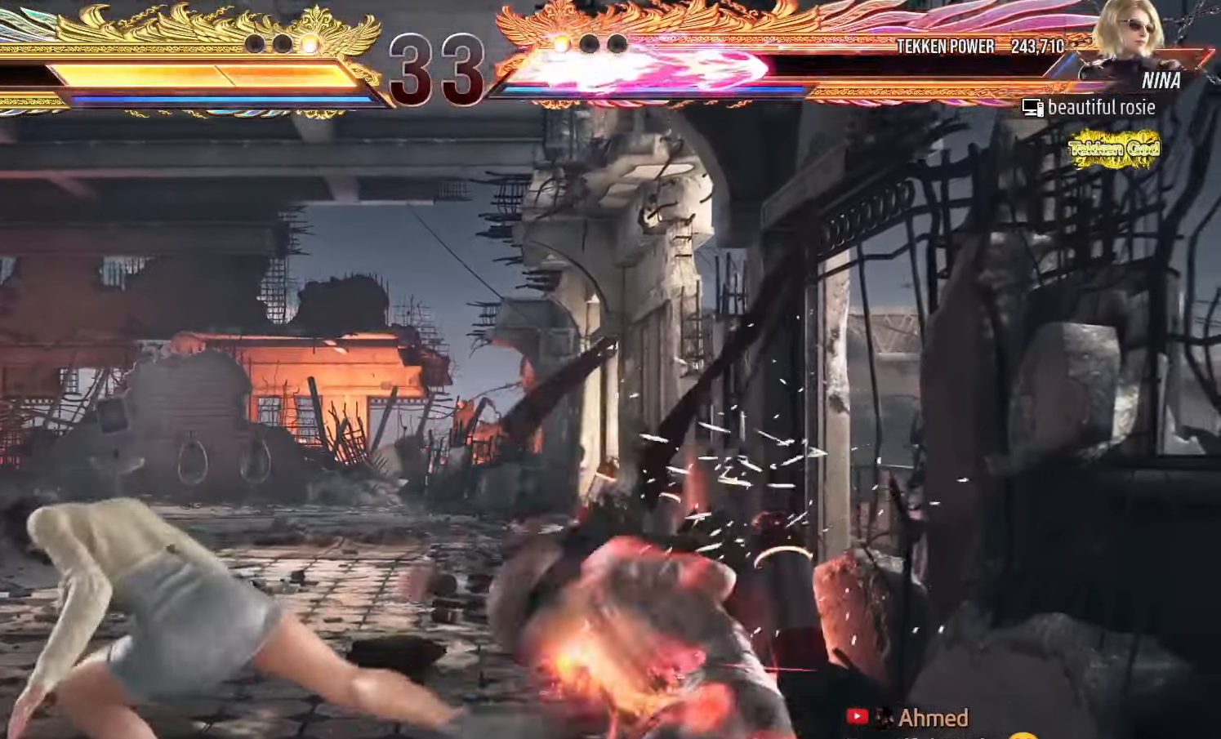
{"dt_ms": 500, "buttons": [], "left_stick": "center", "events": [[100, "L1", "down"], [100, "R2", "down"], [167, "L1", "up"], [167, "R2", "up"], [200, "L1", "down"], [200, "R2", "down"], [250, "L1", "up"], [250, "R2", "up"], [284, "L1", "down"], [284, "R2", "down"], [317, "L1", "up"], [317, "R2", "up"], [367, "L1", "down"], [367, "R2", "down"], [400, "L1", "up"], [400, "R2", "up"]]}
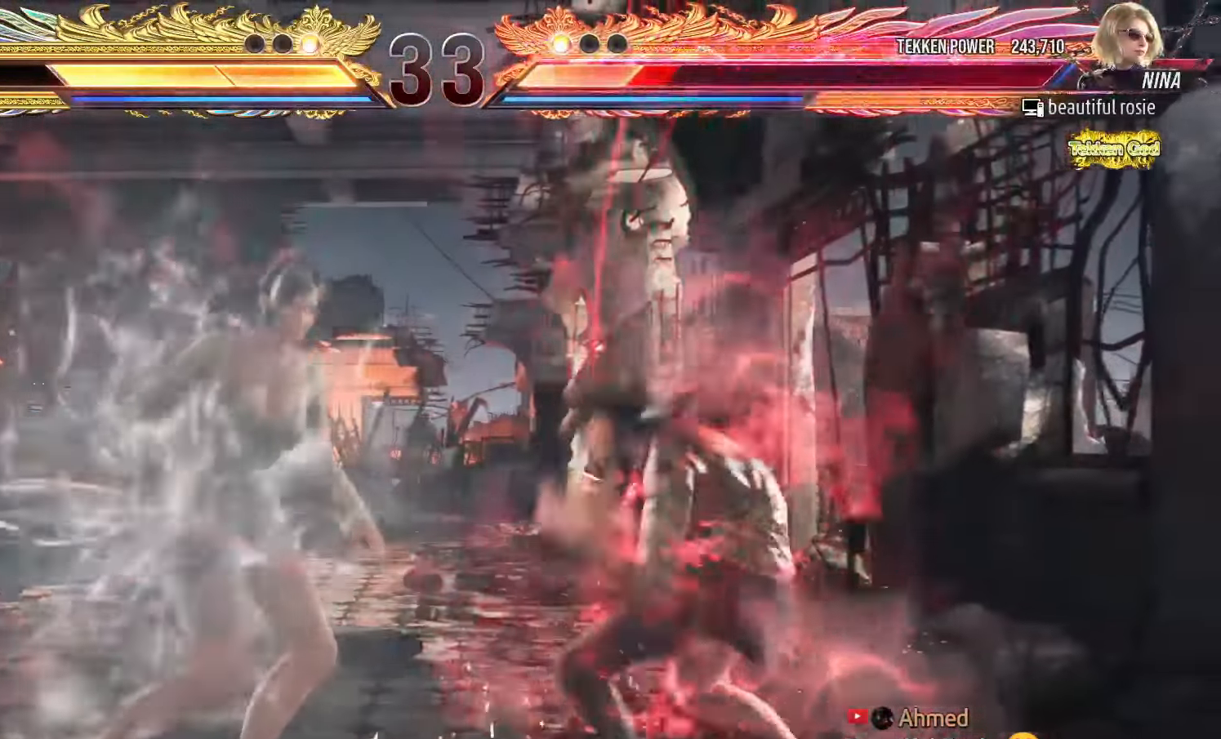
{"dt_ms": 500, "buttons": [], "left_stick": "center"}
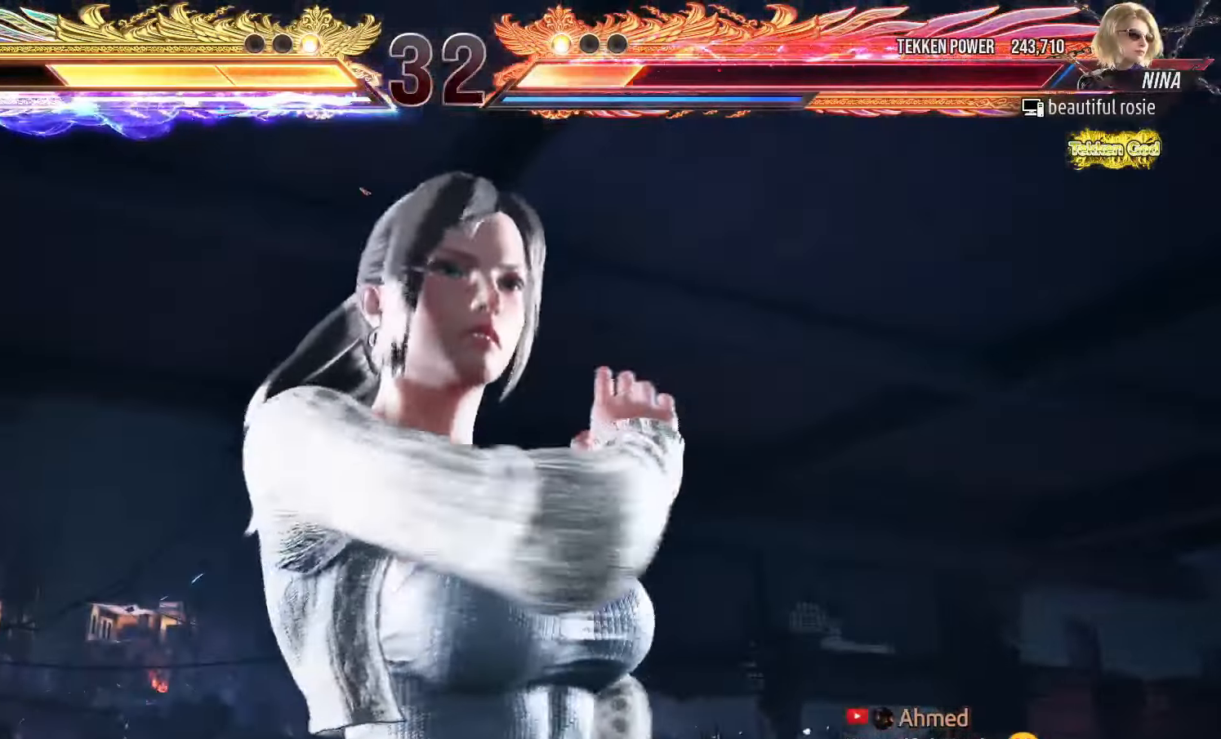
{"dt_ms": 500, "buttons": [], "left_stick": "center", "events": []}
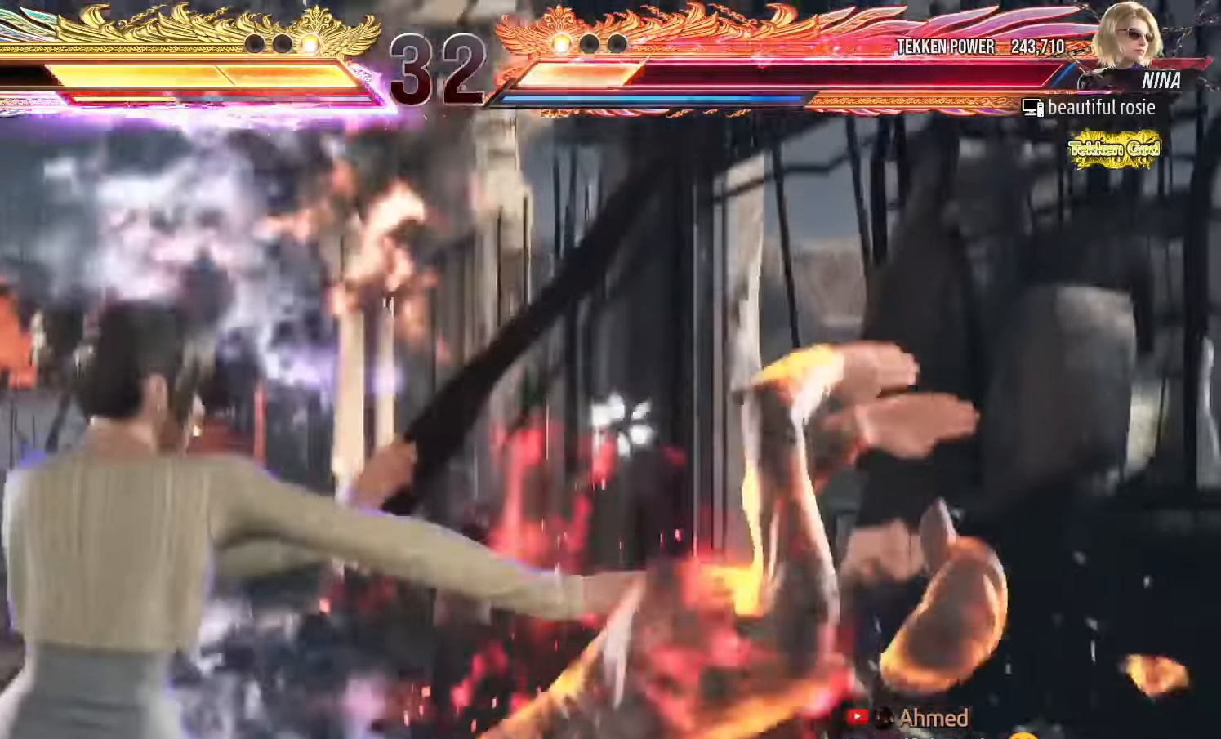
{"dt_ms": 500, "buttons": [], "left_stick": "center", "events": []}
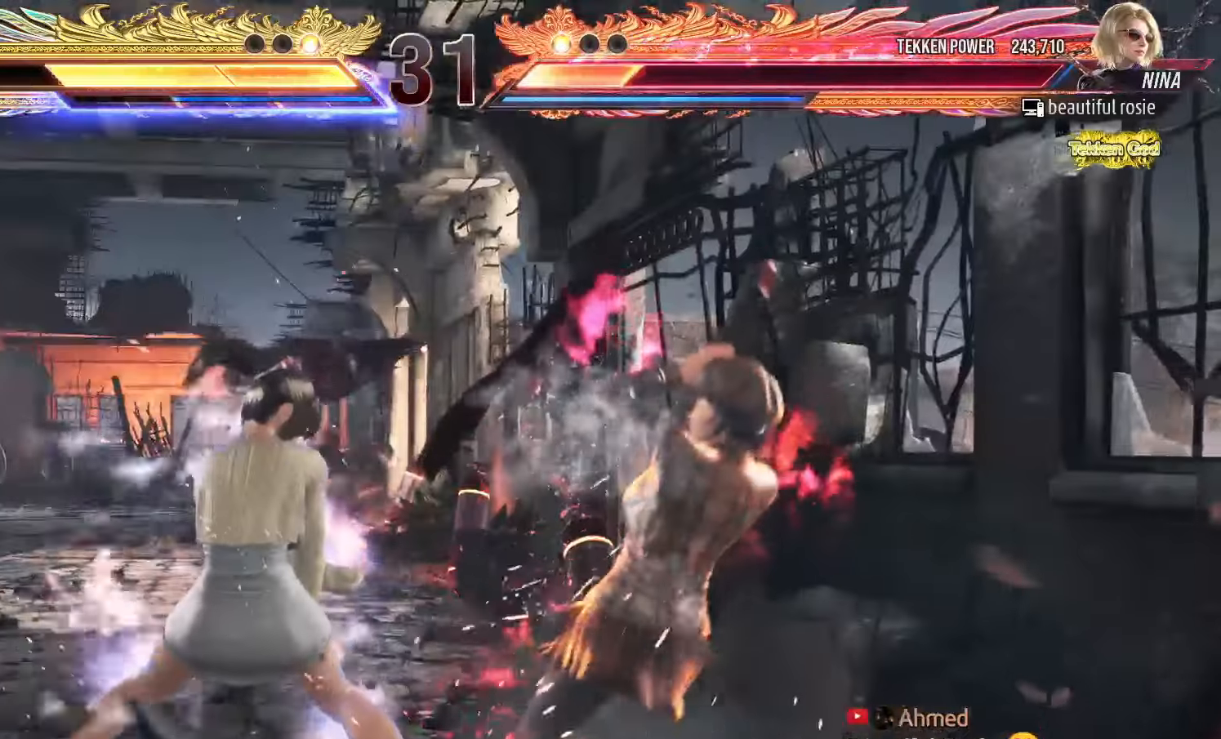
{"dt_ms": 500, "buttons": [], "left_stick": "left", "events": [[117, "left_stick", "down"], [200, "left_stick", "center"], [317, "left_stick", "down-right"], [400, "left_stick", "left"]]}
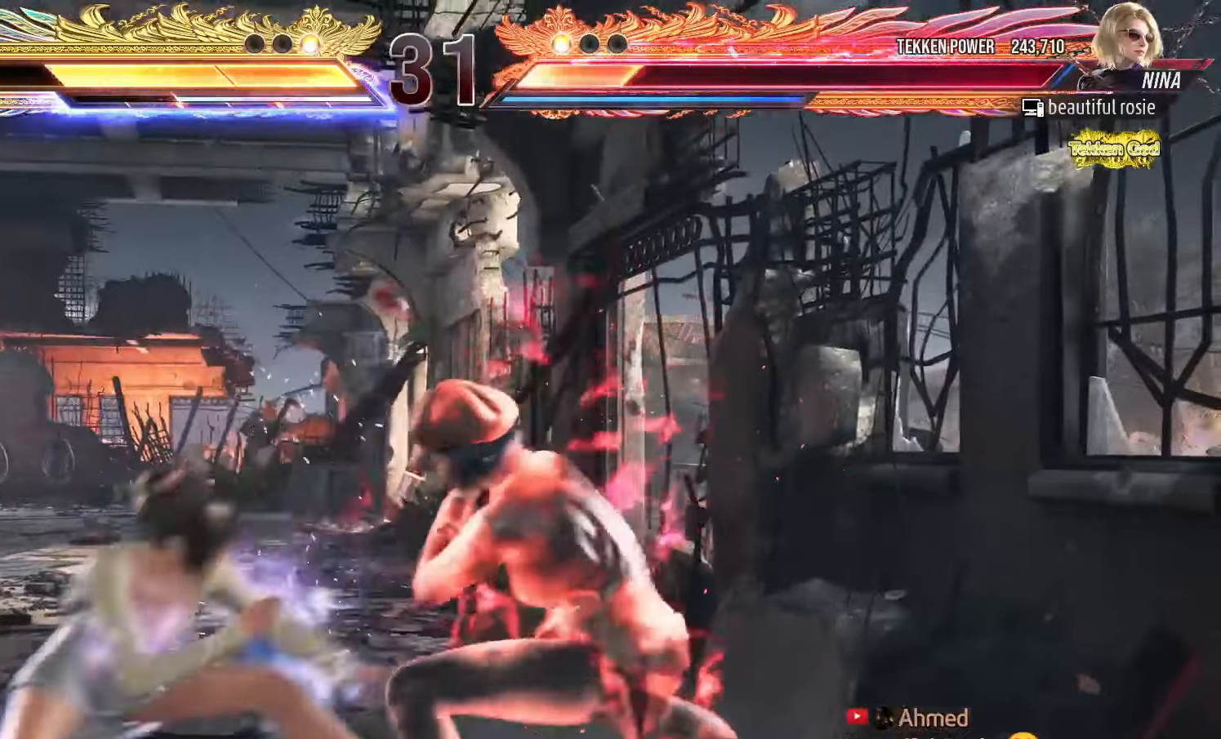
{"dt_ms": 500, "buttons": ["SQUARE", "TRIANGLE"], "left_stick": "right", "events": [[267, "left_stick", "right"], [300, "SQUARE", "down"], [300, "TRIANGLE", "down"]]}
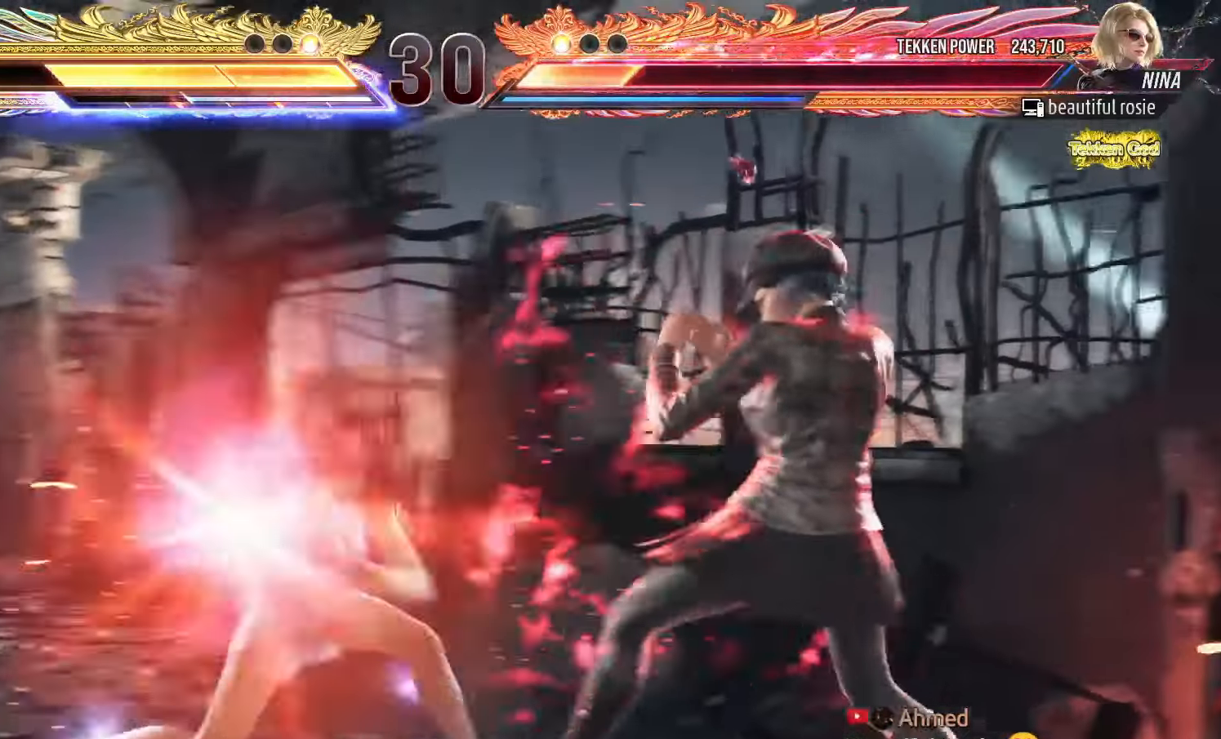
{"dt_ms": 500, "buttons": [], "left_stick": "left", "events": [[317, "SQUARE", "up"], [317, "TRIANGLE", "up"], [350, "left_stick", "left"]]}
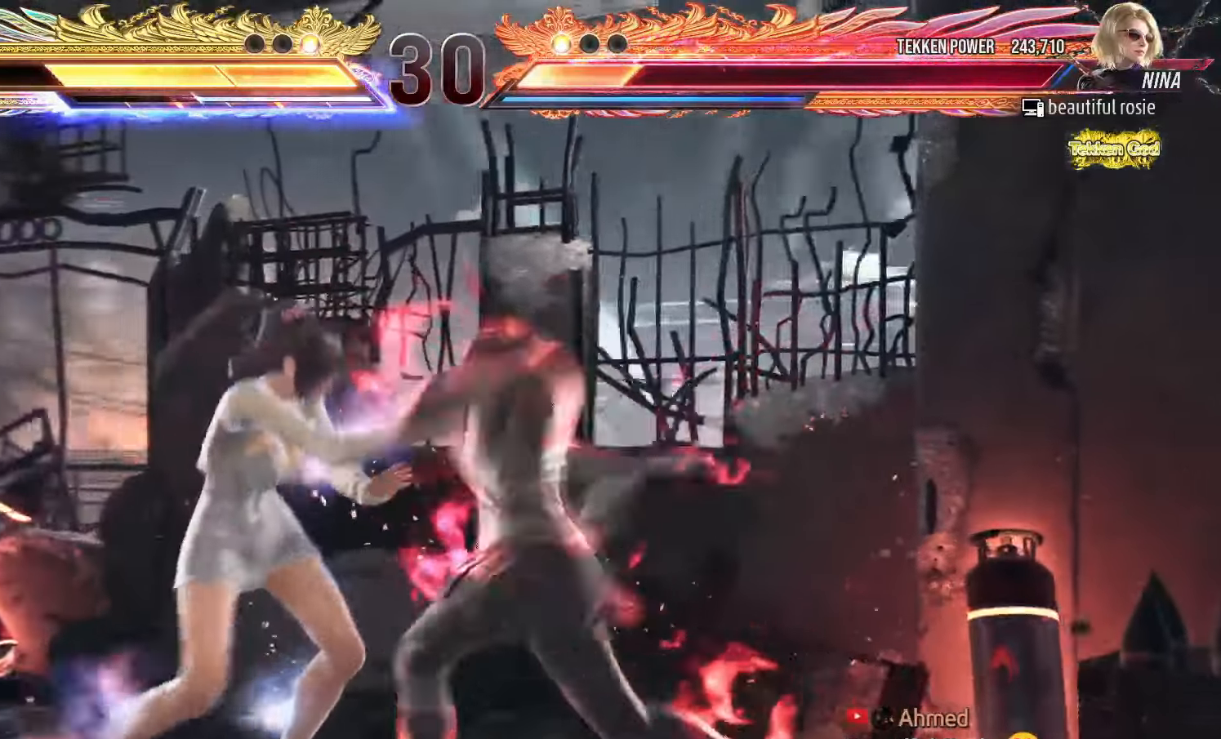
{"dt_ms": 500, "buttons": ["CROSS"], "left_stick": "center"}
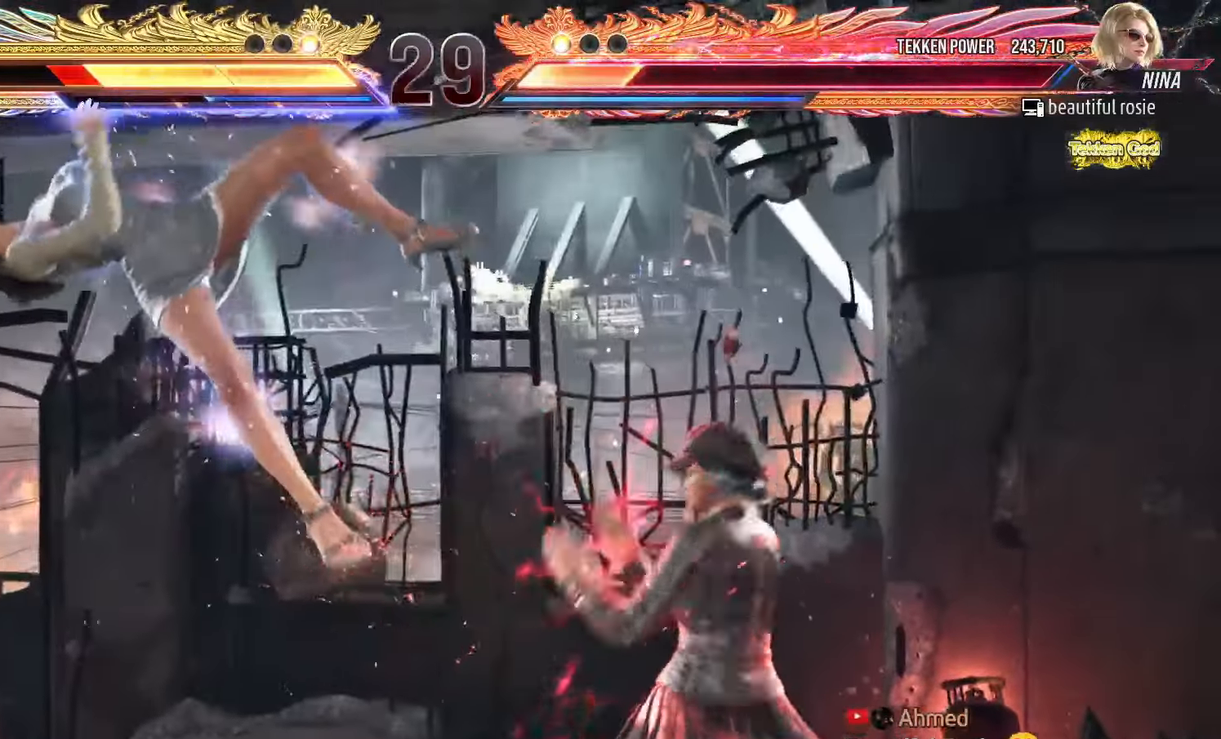
{"dt_ms": 500, "buttons": [], "left_stick": "center", "events": [[34, "CROSS", "up"], [67, "CIRCLE", "down"], [134, "CIRCLE", "up"], [150, "CROSS", "down"], [217, "CROSS", "up"], [250, "CIRCLE", "down"], [300, "CIRCLE", "up"], [350, "CROSS", "down"], [400, "CROSS", "up"], [434, "CIRCLE", "down"], [484, "CIRCLE", "up"]]}
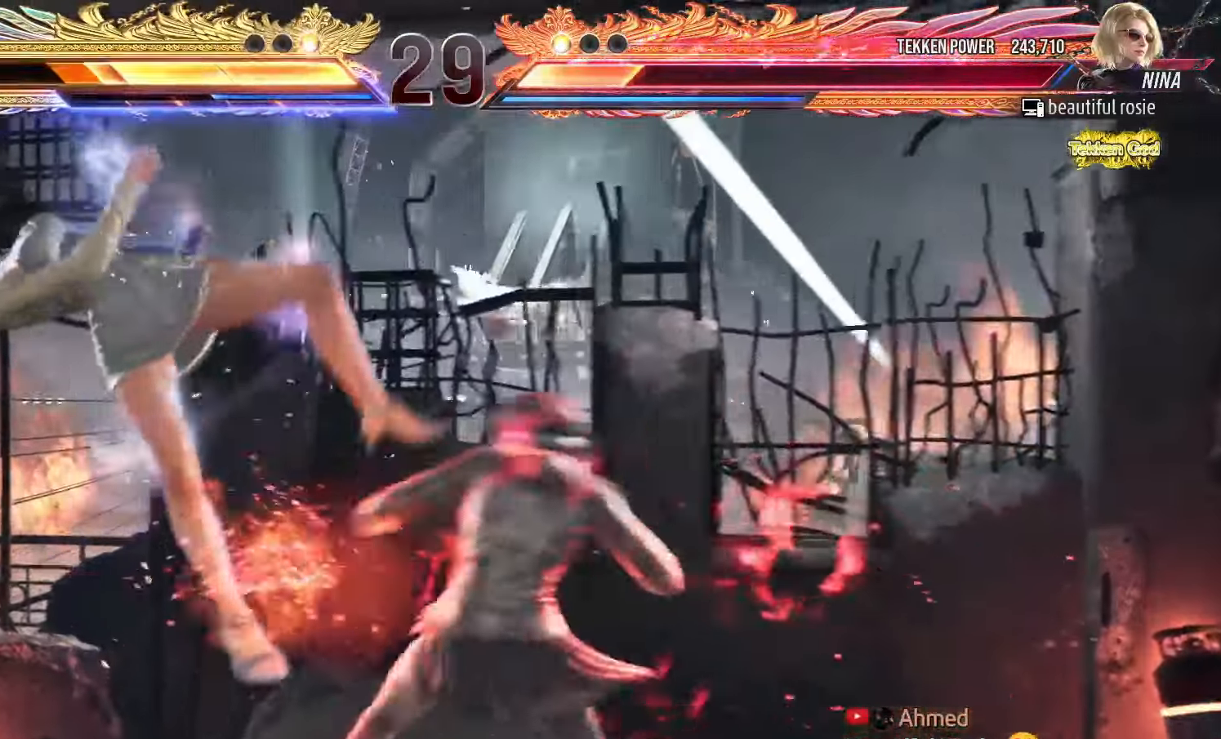
{"dt_ms": 500, "buttons": ["CIRCLE"], "left_stick": "center", "events": [[17, "CROSS", "down"], [67, "CROSS", "up"], [117, "CIRCLE", "down"], [184, "CIRCLE", "up"], [200, "CROSS", "down"], [250, "CROSS", "up"], [300, "CIRCLE", "down"], [350, "CIRCLE", "up"], [384, "CROSS", "down"], [434, "CROSS", "up"], [484, "CIRCLE", "down"]]}
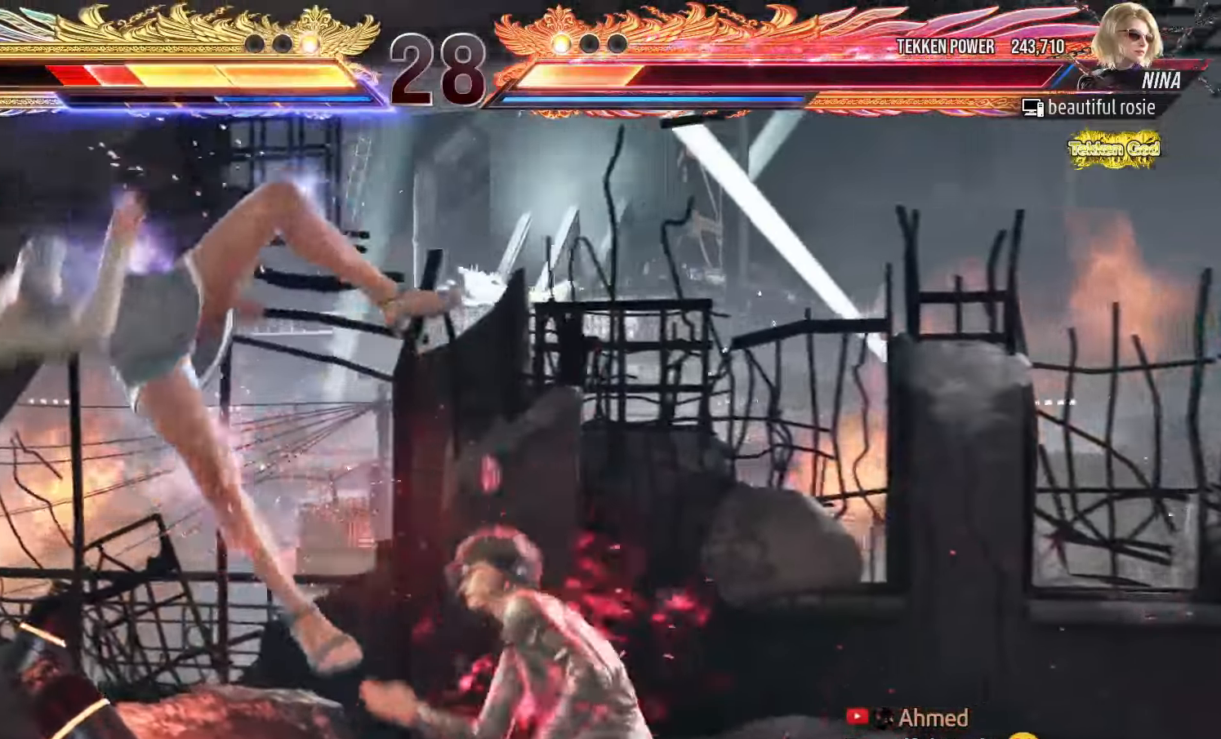
{"dt_ms": 1000, "buttons": [], "left_stick": "center"}
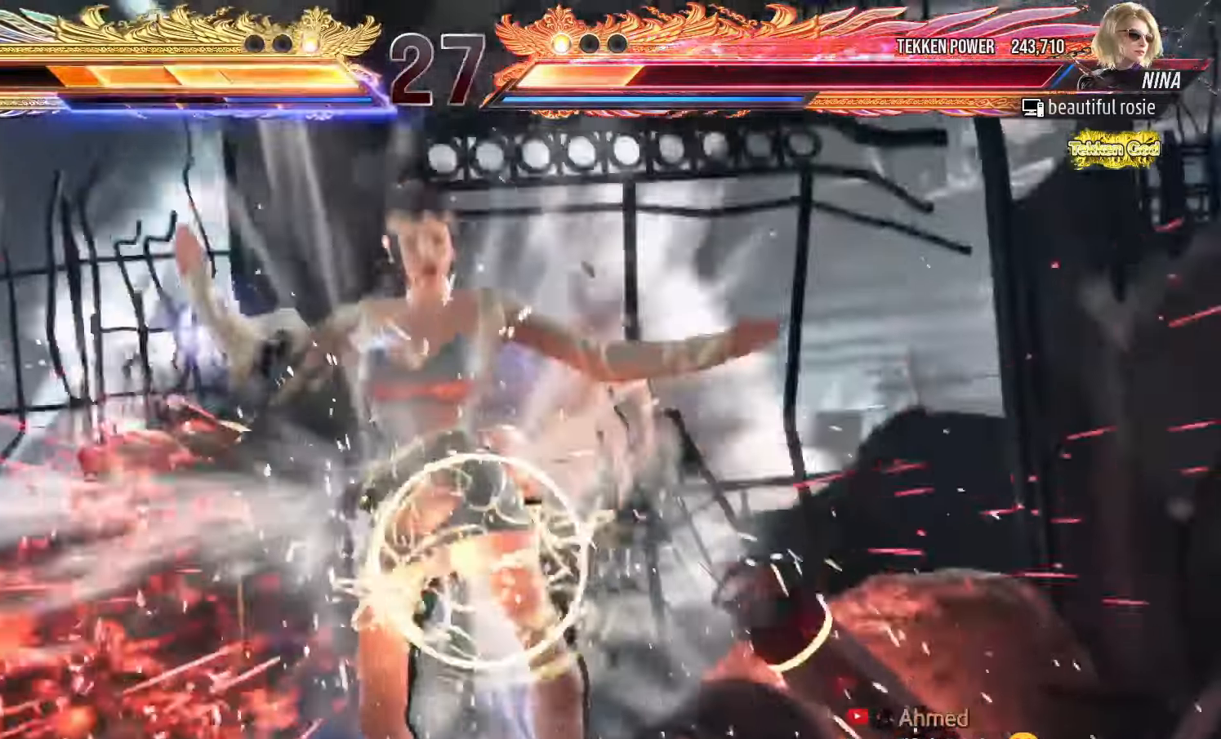
{"dt_ms": 500, "buttons": ["CIRCLE"], "left_stick": "center", "events": [[50, "CROSS", "down"], [84, "CROSS", "up"], [134, "CIRCLE", "down"], [184, "CIRCLE", "up"], [234, "CROSS", "down"], [267, "CROSS", "up"], [317, "CIRCLE", "down"], [367, "CIRCLE", "up"], [417, "CROSS", "down"], [500, "CIRCLE", "down"], [500, "CROSS", "up"]]}
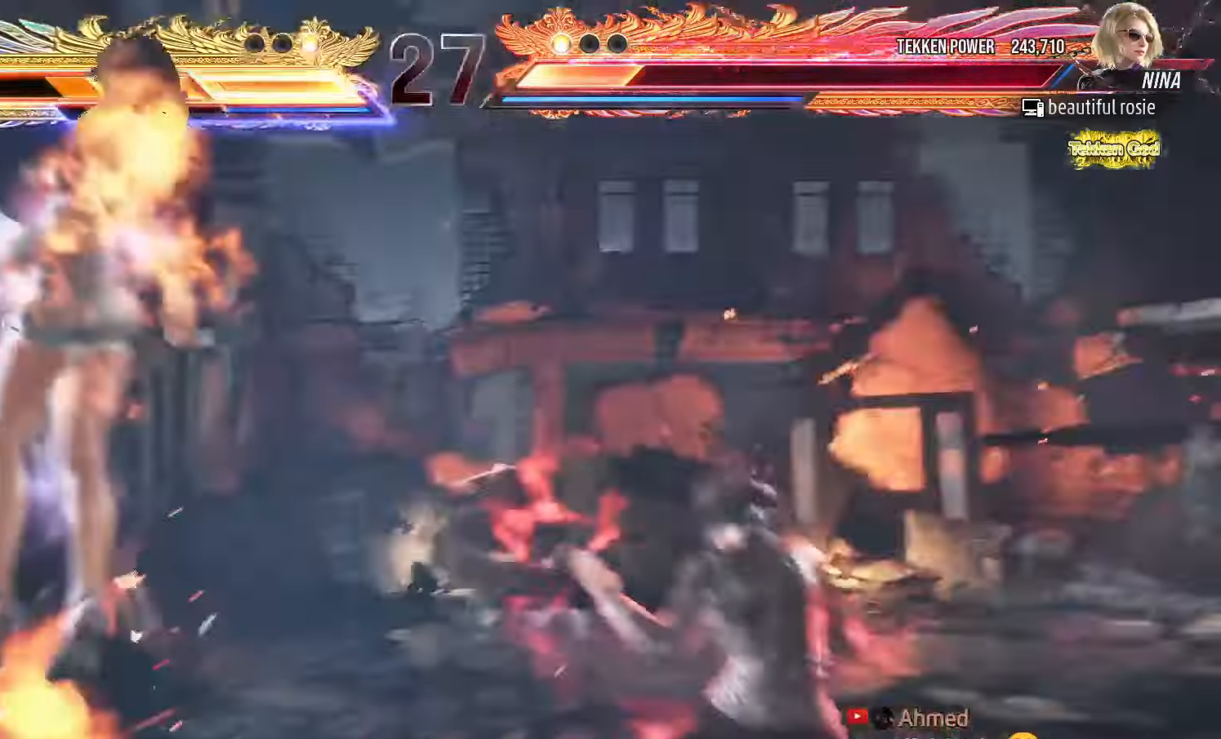
{"dt_ms": 500, "buttons": ["SQUARE"], "left_stick": "center", "events": [[67, "CIRCLE", "up"], [100, "CROSS", "down"], [150, "CROSS", "up"], [217, "TRIANGLE", "down"], [234, "TRIANGLE", "up"], [284, "SQUARE", "down"], [334, "SQUARE", "up"], [384, "TRIANGLE", "down"], [434, "TRIANGLE", "up"], [467, "SQUARE", "down"]]}
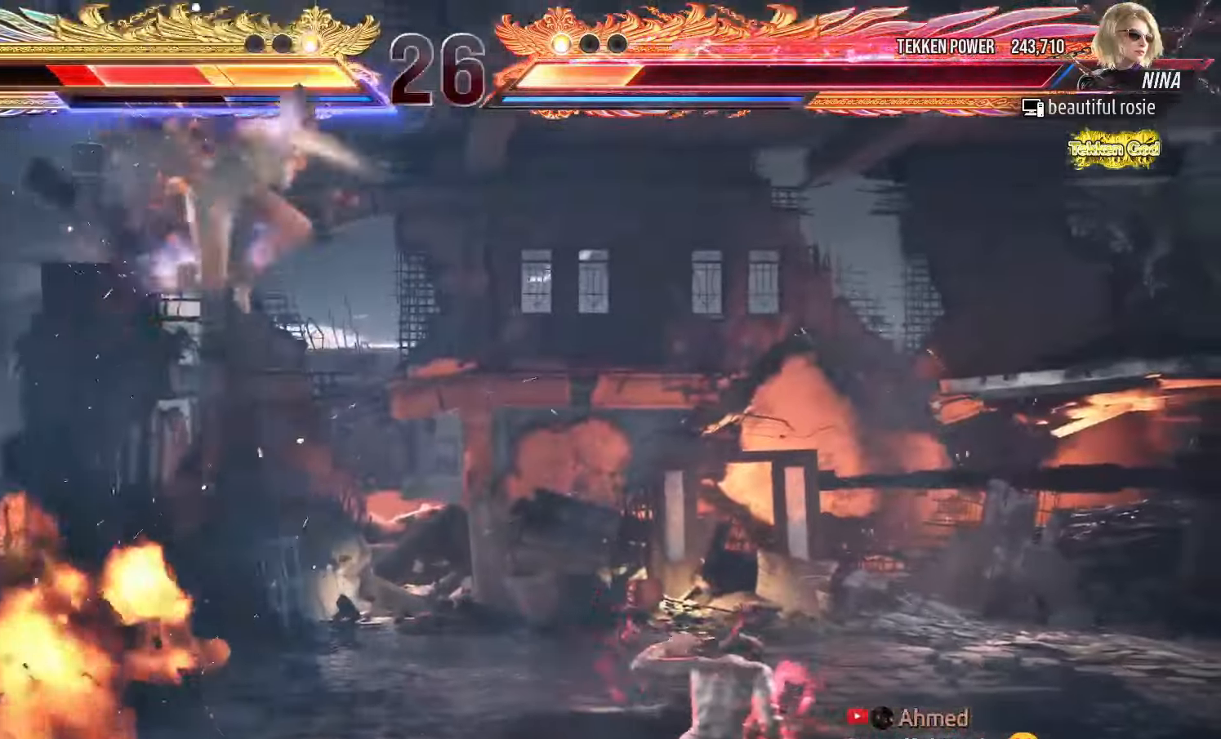
{"dt_ms": 500, "buttons": [], "left_stick": "center", "events": [[17, "SQUARE", "up"], [67, "TRIANGLE", "down"], [100, "TRIANGLE", "up"], [150, "SQUARE", "down"], [200, "SQUARE", "up"], [234, "TRIANGLE", "down"], [284, "TRIANGLE", "up"], [334, "SQUARE", "down"], [384, "SQUARE", "up"], [417, "TRIANGLE", "down"], [467, "TRIANGLE", "up"]]}
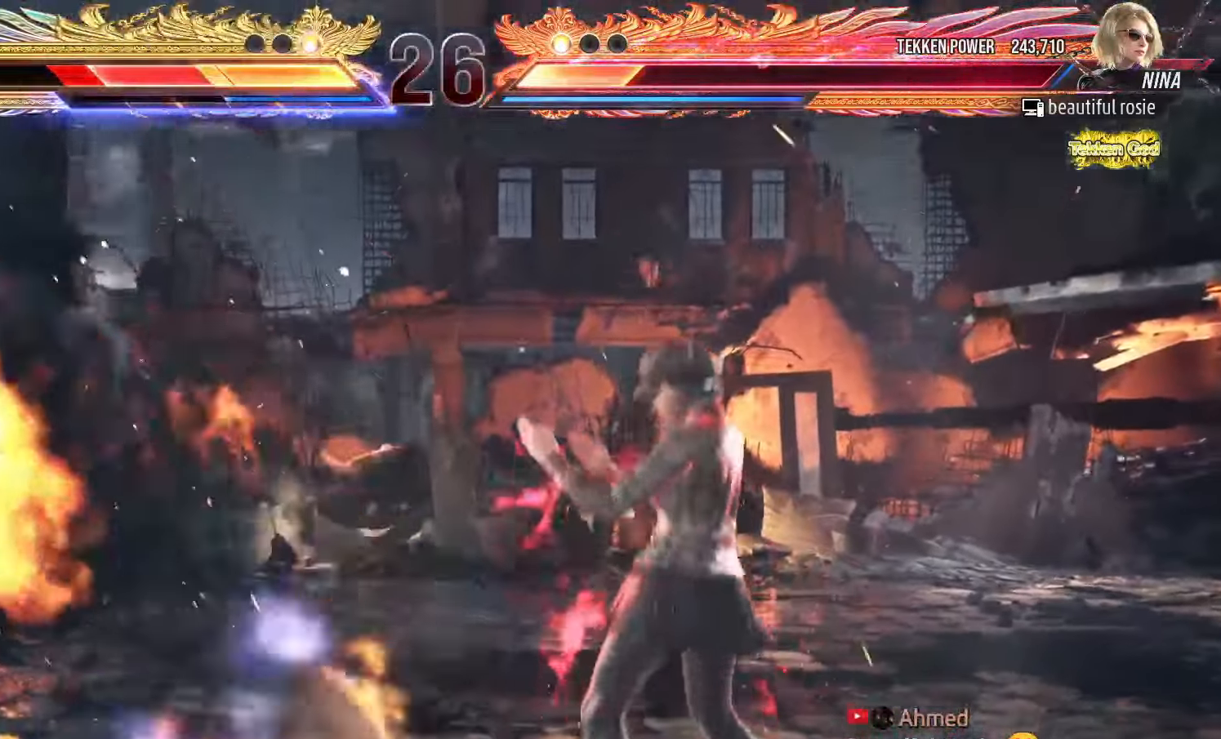
{"dt_ms": 500, "buttons": [], "left_stick": "center", "events": [[17, "SQUARE", "down"], [67, "SQUARE", "up"], [117, "TRIANGLE", "down"], [167, "TRIANGLE", "up"], [217, "SQUARE", "down"], [267, "SQUARE", "up"], [317, "TRIANGLE", "down"], [367, "TRIANGLE", "up"], [417, "SQUARE", "down"], [467, "SQUARE", "up"]]}